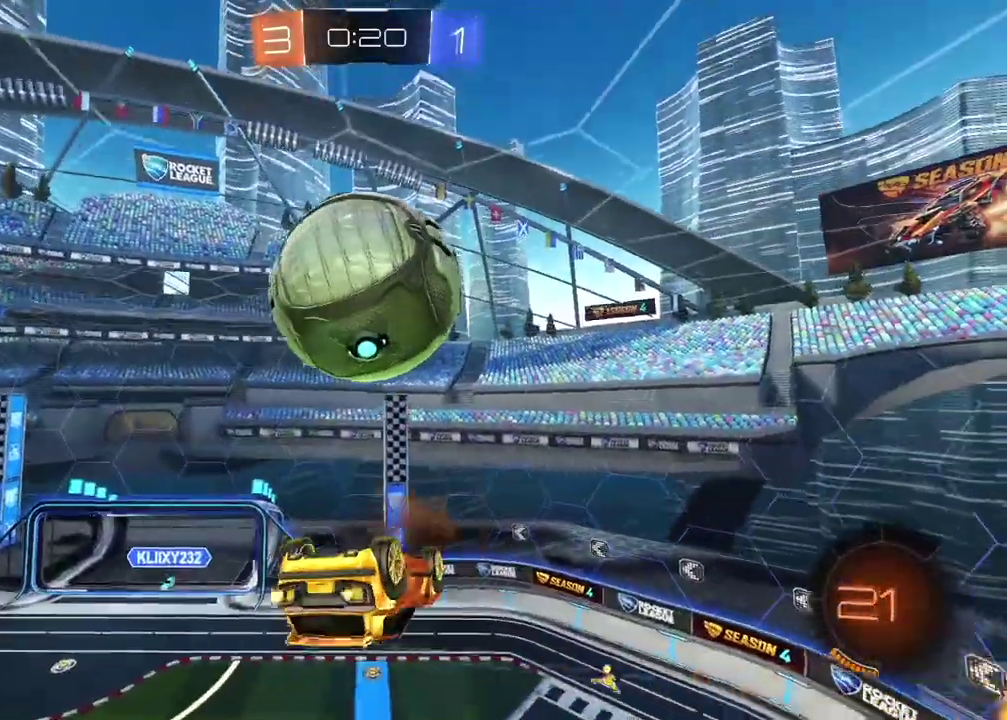
Gameplay with a controller (PlayStation layout); each line is a JSON object with the inputs held at the frame after it. "events" lists button and stick changes between this image and that frame as [ms after this image, input, new state], when the widget could be followed in between. Not read: L1 R1.
{"buttons": ["L2", "R2"], "left_stick": "right", "right_stick": "center", "events": [[167, "R2", "down"], [200, "L2", "down"], [200, "left_stick", "right"], [283, "CIRCLE", "down"], [483, "CIRCLE", "up"]]}
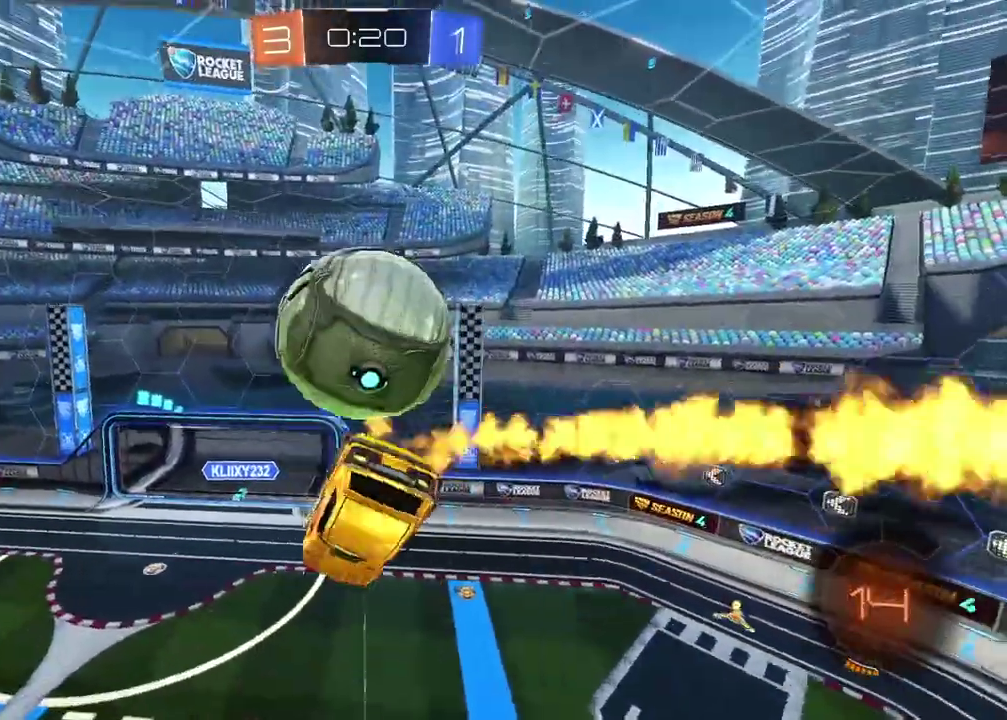
{"buttons": ["CROSS", "CIRCLE", "L2", "R2"], "left_stick": "up-right", "right_stick": "center", "events": [[167, "CIRCLE", "down"], [217, "left_stick", "down"], [283, "left_stick", "down-left"], [367, "left_stick", "up"], [383, "CROSS", "down"], [467, "left_stick", "up-right"]]}
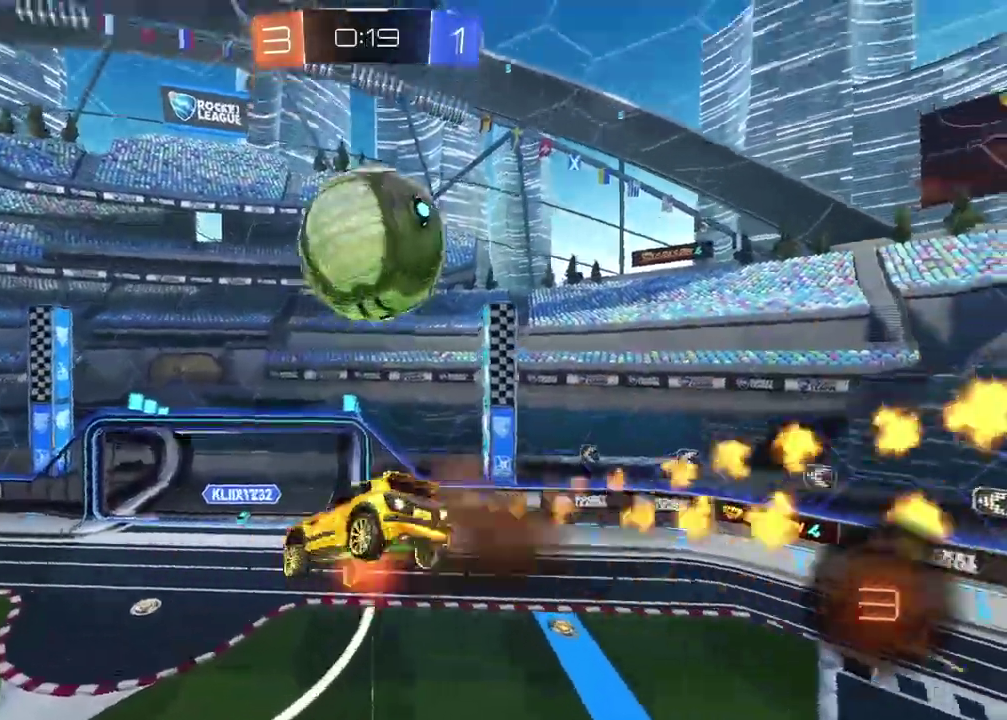
{"buttons": [], "left_stick": "up-right", "right_stick": "center", "events": [[17, "CIRCLE", "up"], [17, "CROSS", "up"], [67, "R2", "up"], [417, "L2", "up"], [417, "left_stick", "down-left"], [483, "left_stick", "up-right"]]}
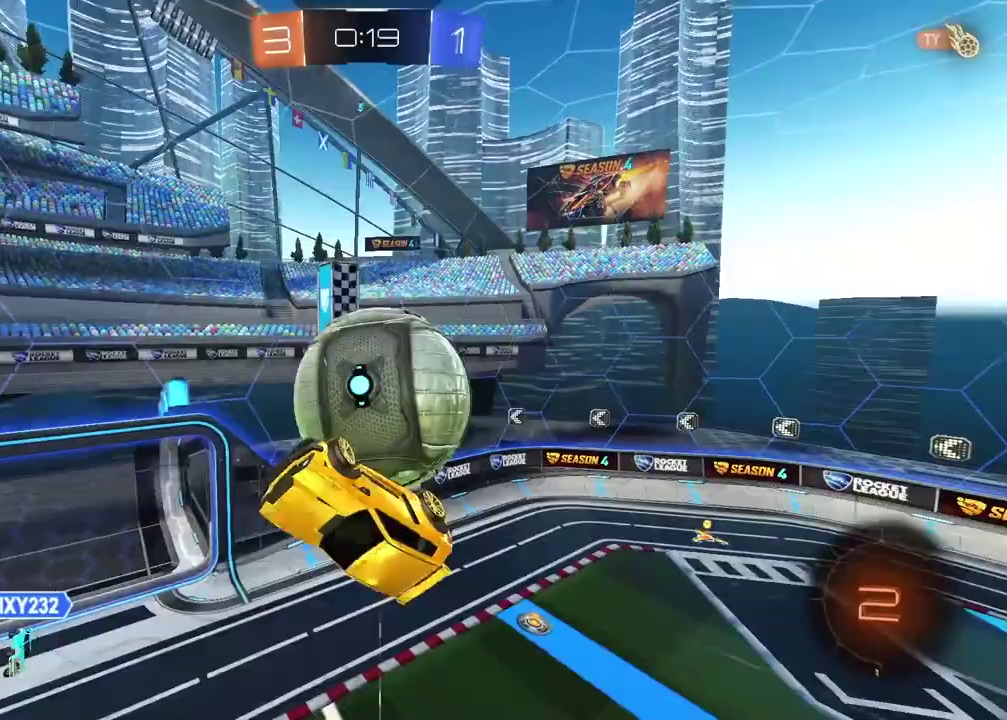
{"buttons": [], "left_stick": "up-right", "right_stick": "center", "events": [[300, "left_stick", "center"], [483, "left_stick", "up-right"]]}
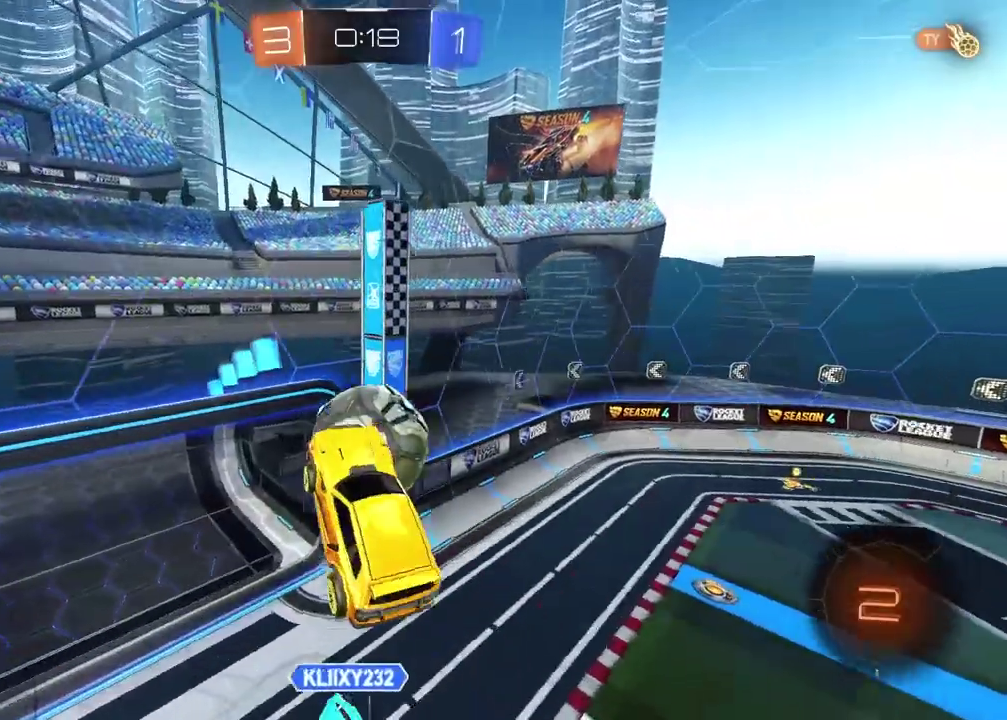
{"buttons": [], "left_stick": "center", "right_stick": "center", "events": [[67, "left_stick", "right"], [150, "left_stick", "center"]]}
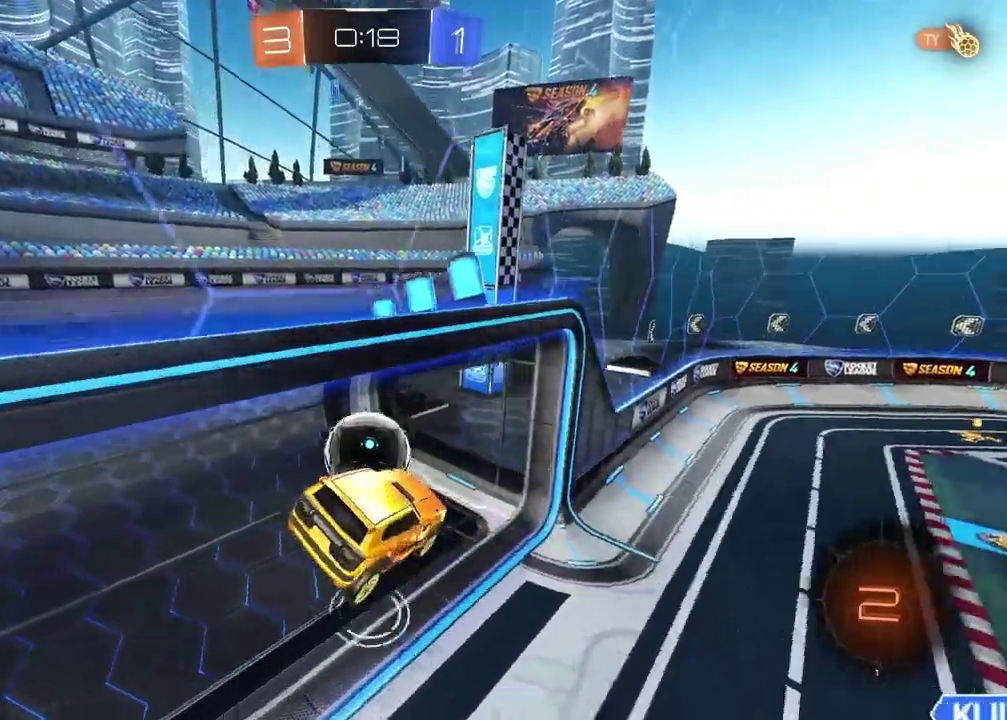
{"buttons": [], "left_stick": "center", "right_stick": "center", "events": []}
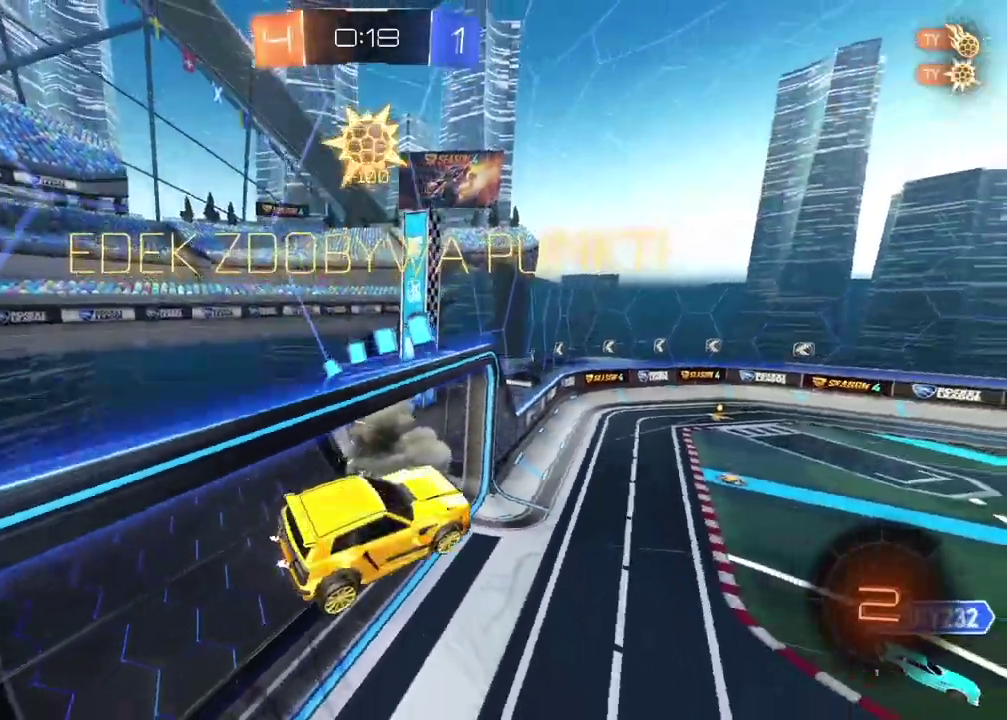
{"buttons": ["L2"], "left_stick": "down", "right_stick": "center", "events": [[133, "TRIANGLE", "down"], [250, "TRIANGLE", "up"], [317, "L2", "down"], [417, "left_stick", "down"]]}
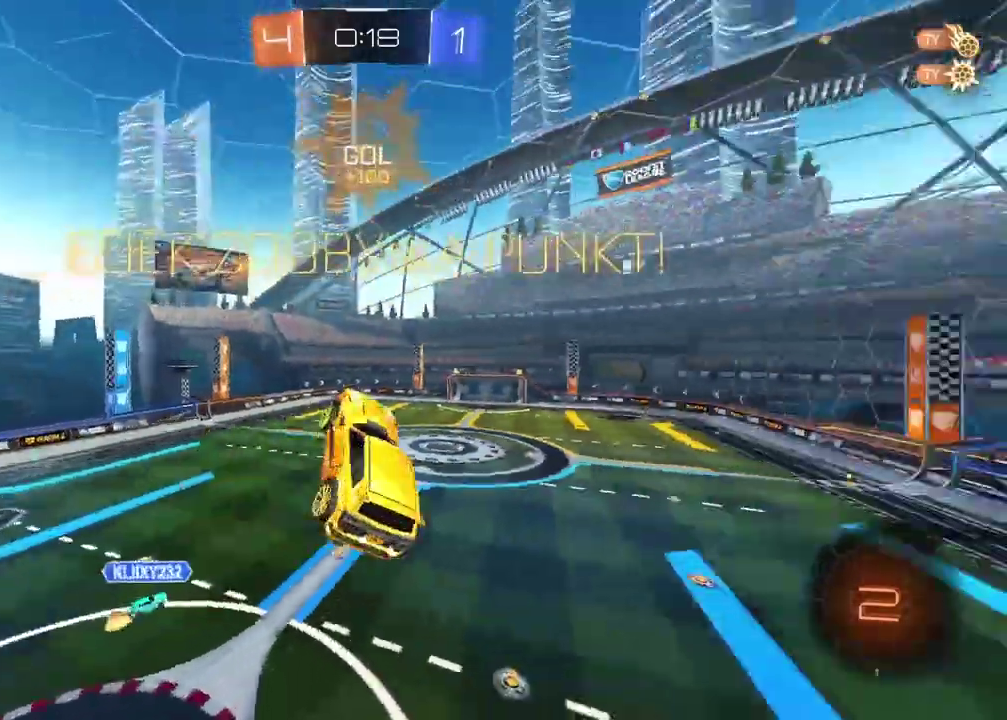
{"buttons": [], "left_stick": "center", "right_stick": "center", "events": [[167, "left_stick", "down-right"], [250, "left_stick", "center"], [500, "L2", "up"]]}
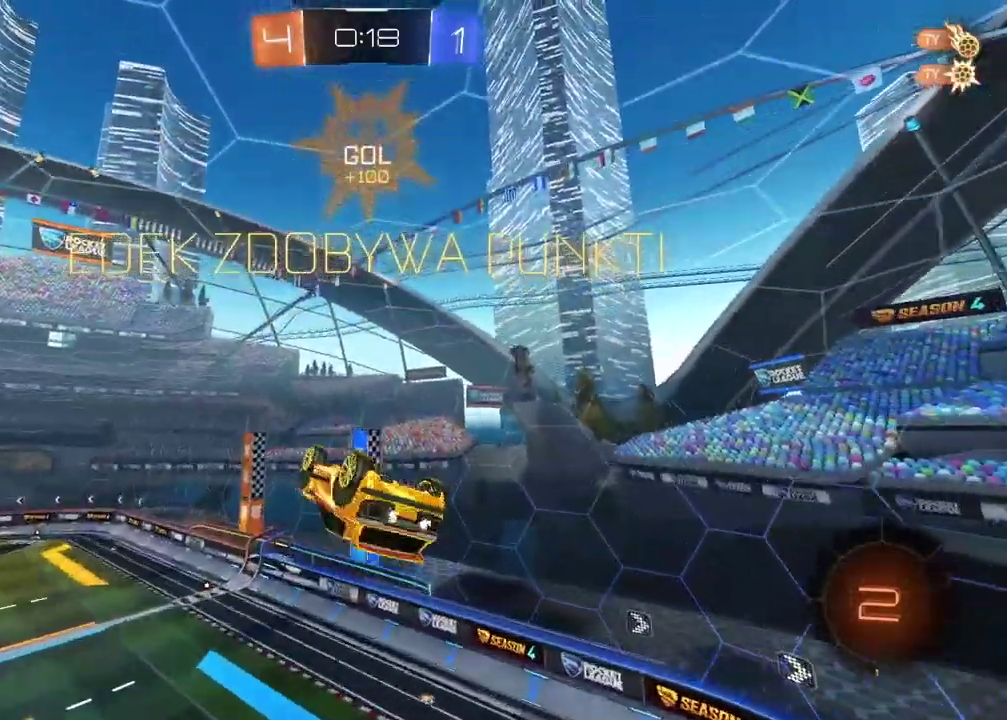
{"buttons": ["R2"], "left_stick": "center", "right_stick": "center", "events": [[50, "R2", "down"], [117, "CIRCLE", "down"], [417, "CIRCLE", "up"]]}
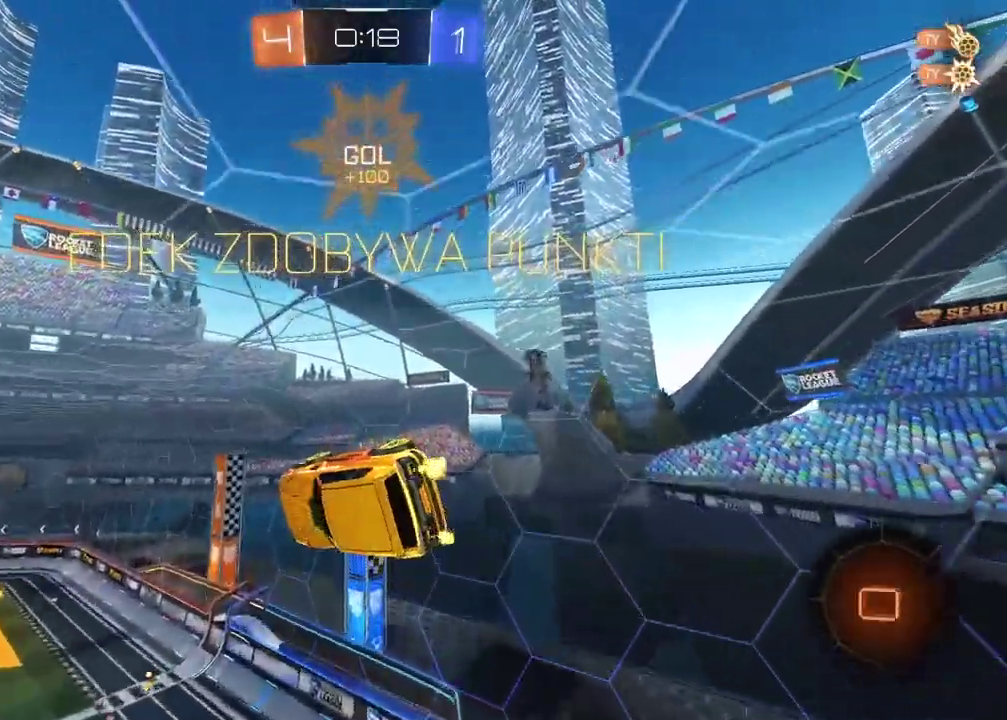
{"buttons": [], "left_stick": "center", "right_stick": "center", "events": [[50, "R2", "up"]]}